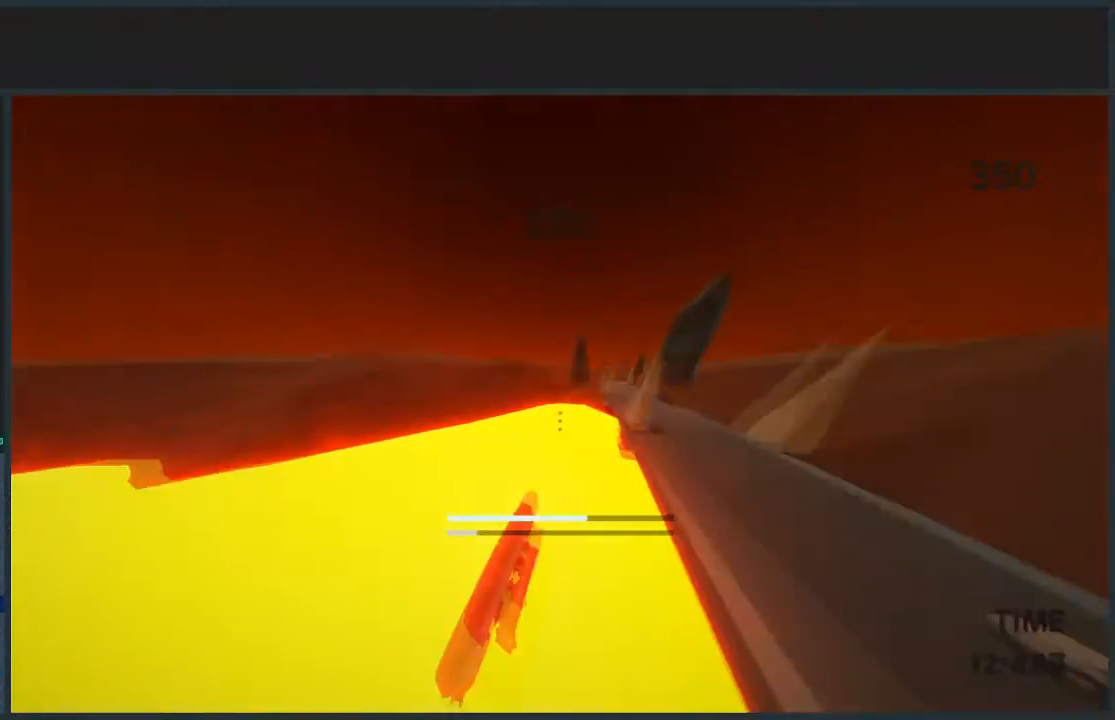
Gameplay with keyboard and mouse; each line is a JSON object with the keys and mouse buttons held at the frame after it. "events" lists presses ("down") and releases ("up") of "a", "d", "jump", "s", "w", "mouse_left" and "mouse_right" between this image and that frame as [ms after this image, input, new state], when the widget could be followed in between. "mouse_left", "mouse_right" = the "left", "right" buttons of the "mouse" list. No other keys are recorded. Mouse movement is not recorded. Key names are as the overlay labels them; some are game actions (e.g. jump) rather than physical keys.
{"keys": ["d", "jump", "w"], "mouse": [], "events": [[300, "d", "down"], [300, "mouse_left", "down"], [400, "mouse_left", "up"]]}
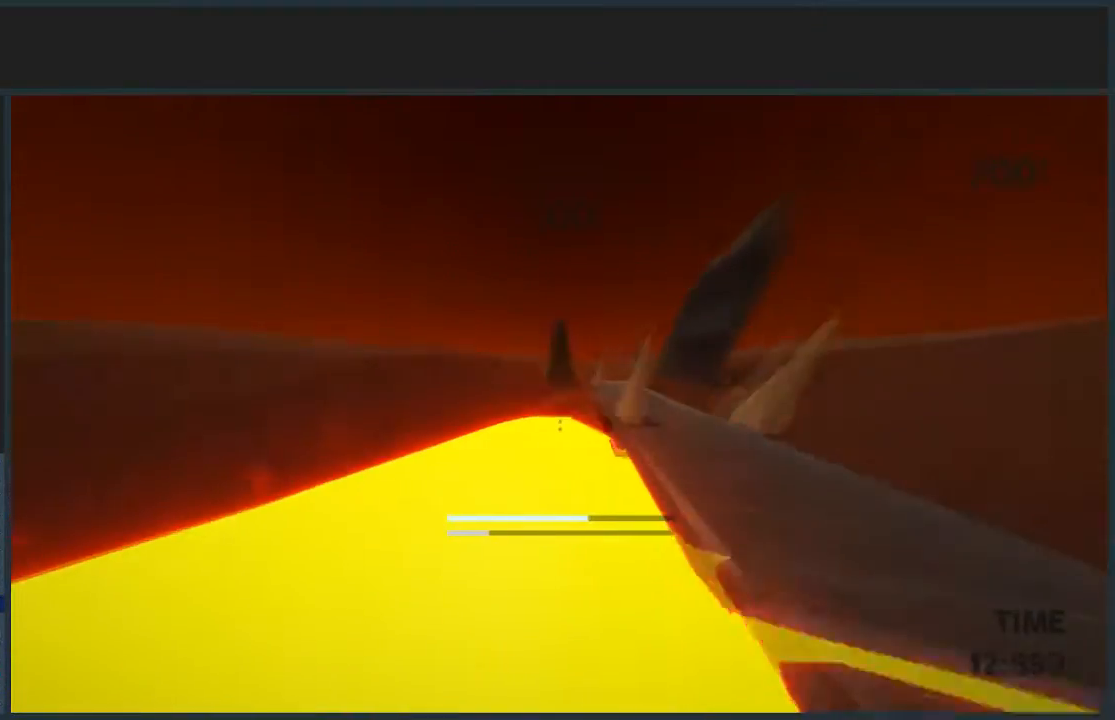
{"keys": ["jump", "w"], "mouse": [], "events": [[434, "d", "up"]]}
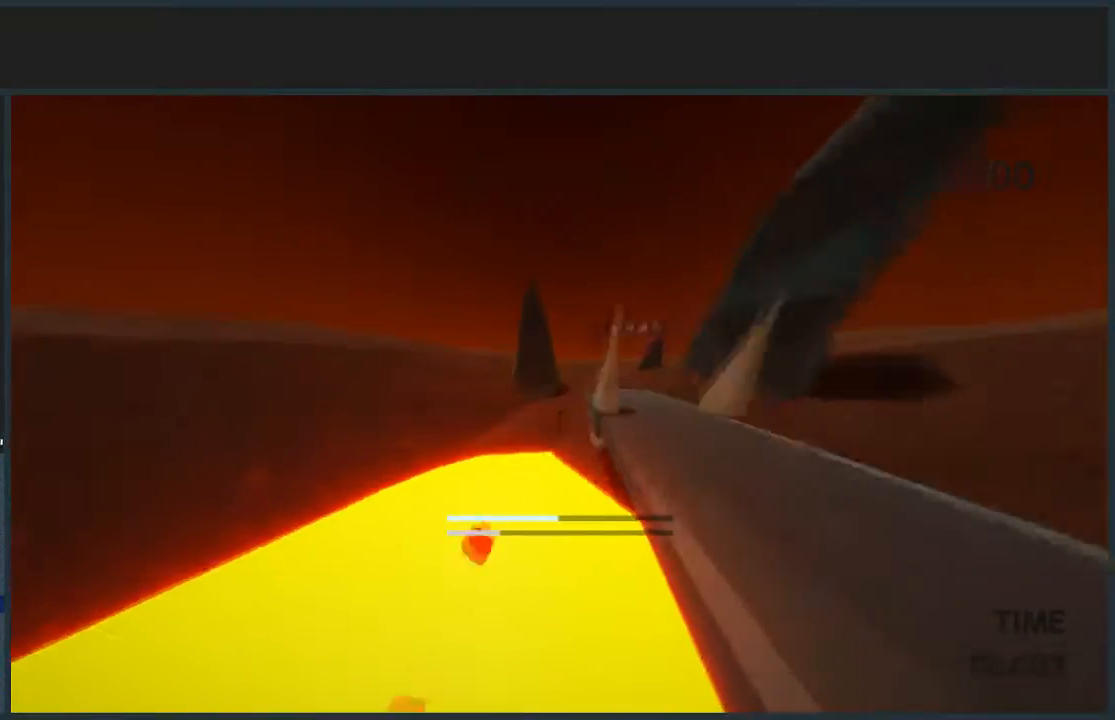
{"keys": ["d", "jump", "w"], "mouse": [], "events": [[100, "d", "down"], [167, "mouse_left", "down"], [200, "mouse_left", "up"]]}
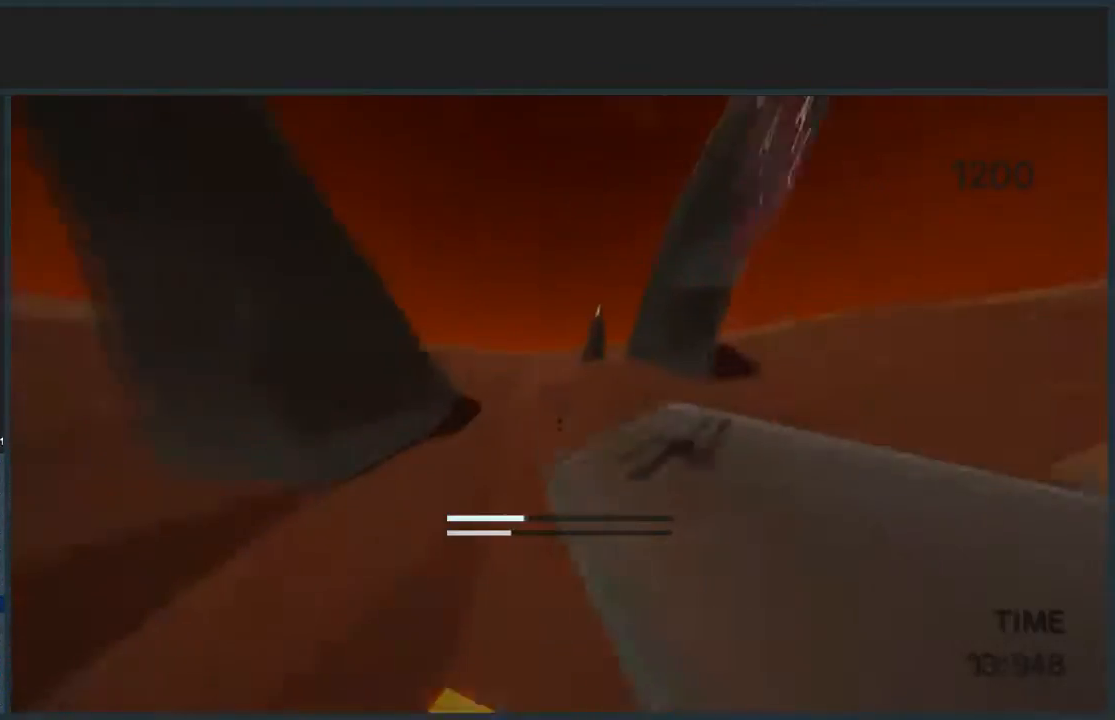
{"keys": [], "mouse": ["left"], "events": [[301, "d", "up"], [301, "jump", "up"], [301, "w", "up"], [468, "mouse_left", "down"]]}
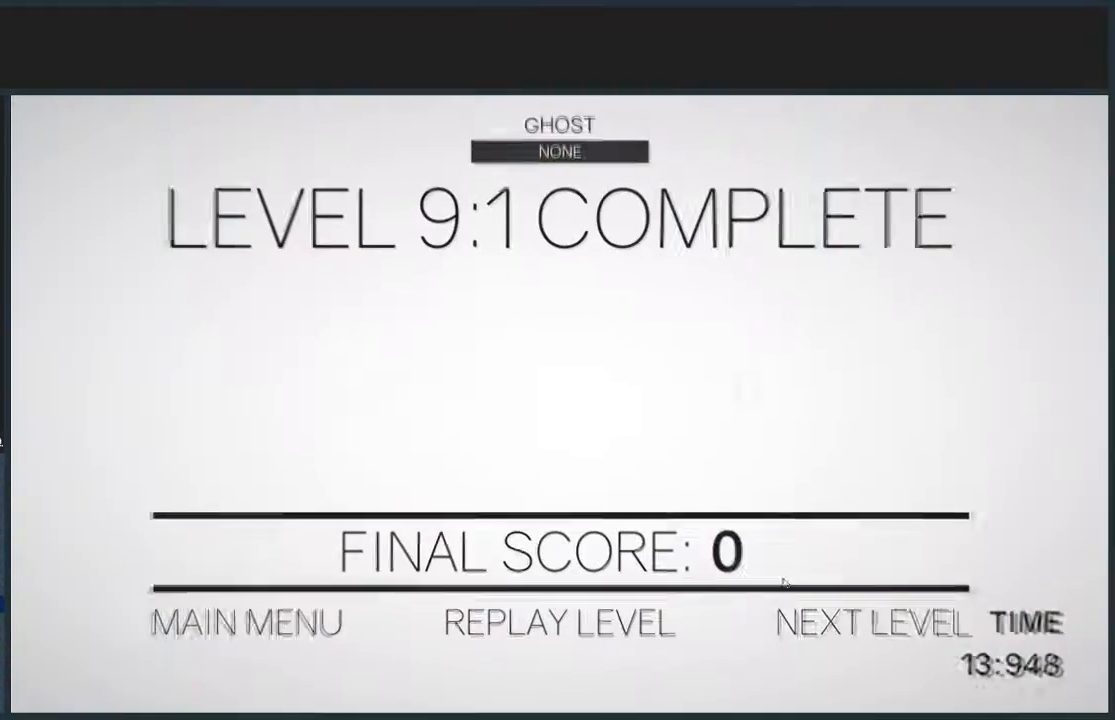
{"keys": [], "mouse": [], "events": [[33, "mouse_left", "up"], [233, "mouse_left", "down"], [334, "mouse_left", "up"], [434, "mouse_left", "down"], [500, "mouse_left", "up"]]}
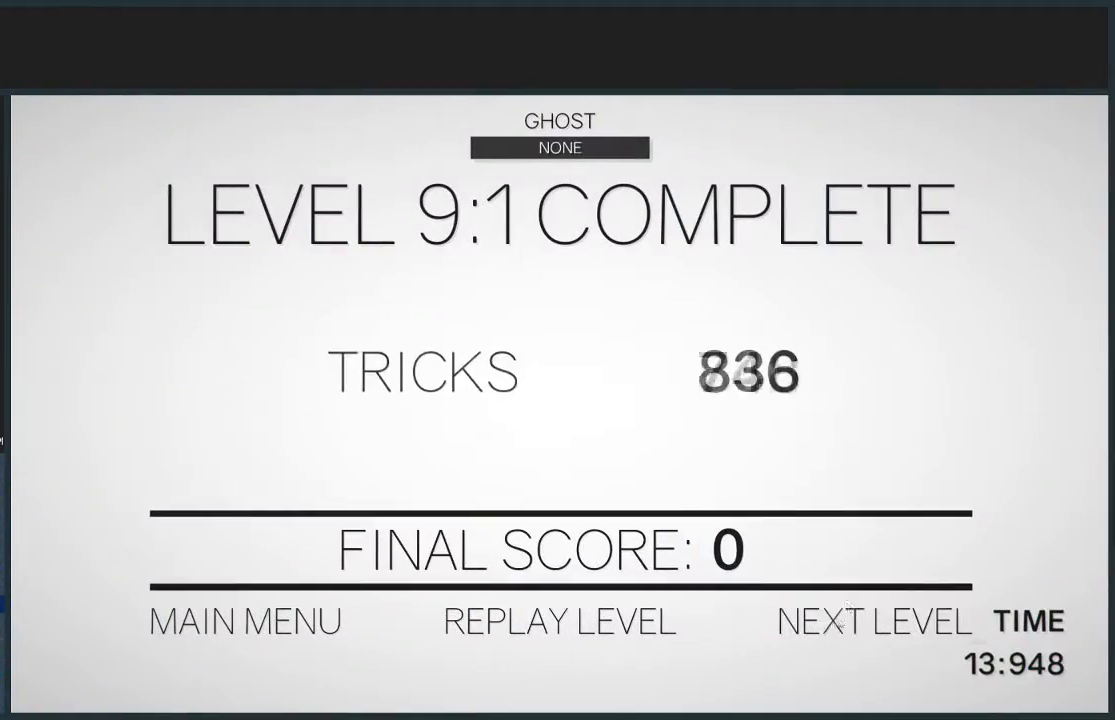
{"keys": ["d", "w"], "mouse": [], "events": [[201, "w", "down"], [234, "d", "down"]]}
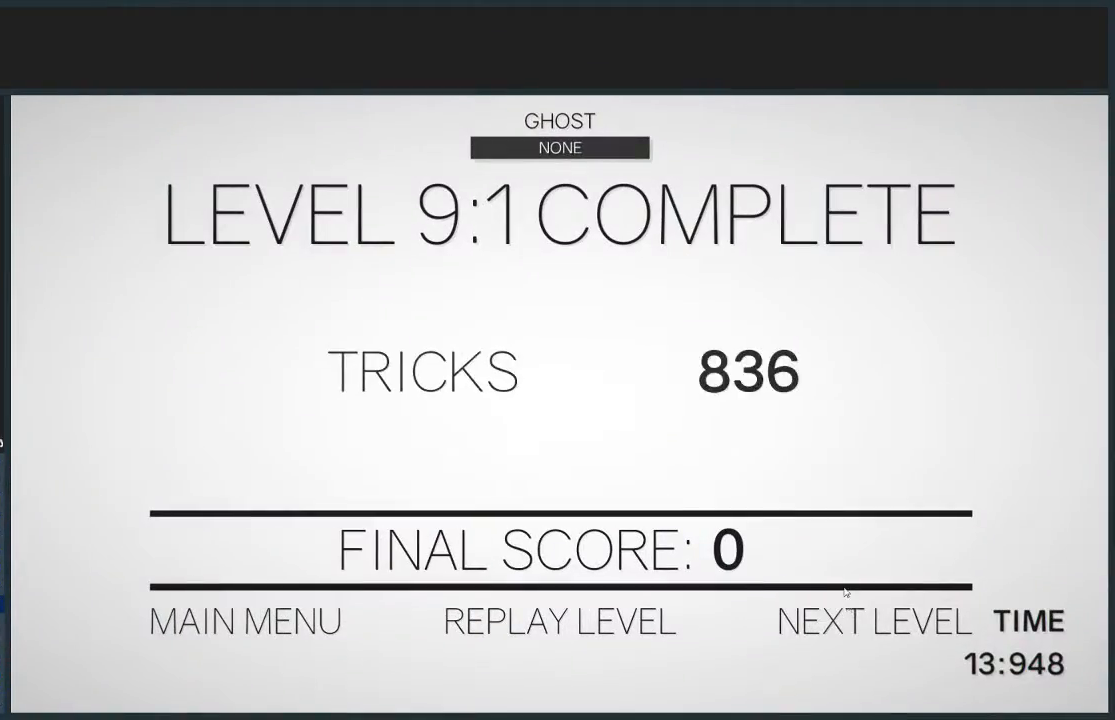
{"keys": ["d", "w"], "mouse": [], "events": []}
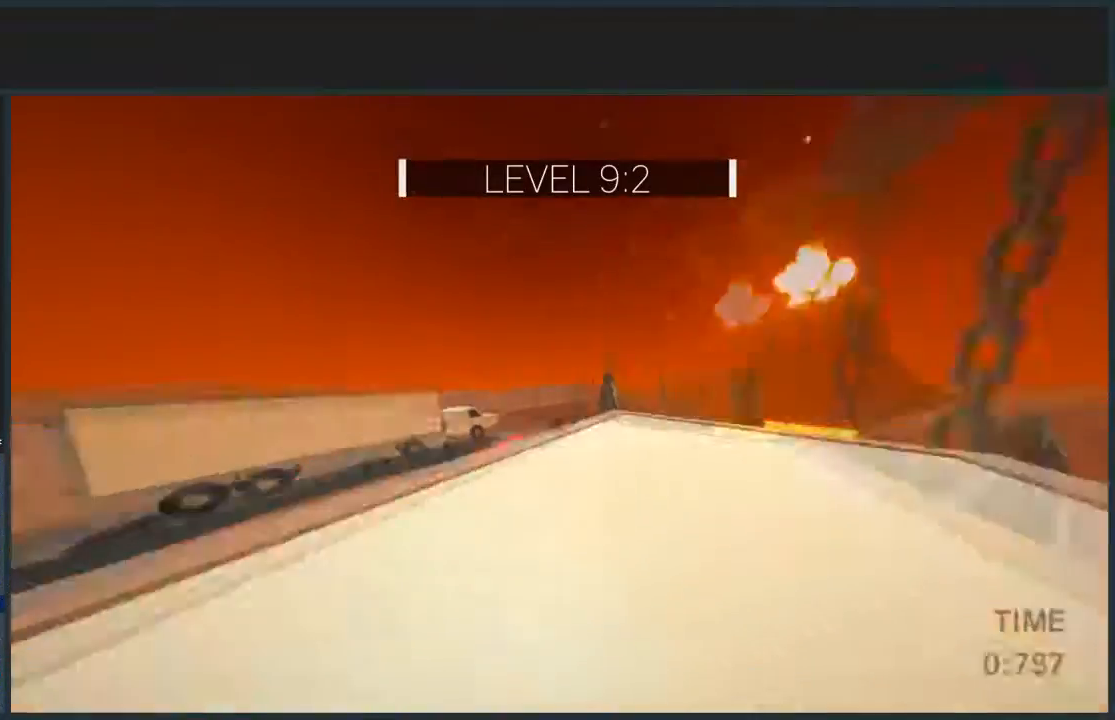
{"keys": ["a"], "mouse": [], "events": [[134, "jump", "down"], [234, "jump", "up"], [267, "d", "up"], [334, "a", "down"], [501, "w", "up"]]}
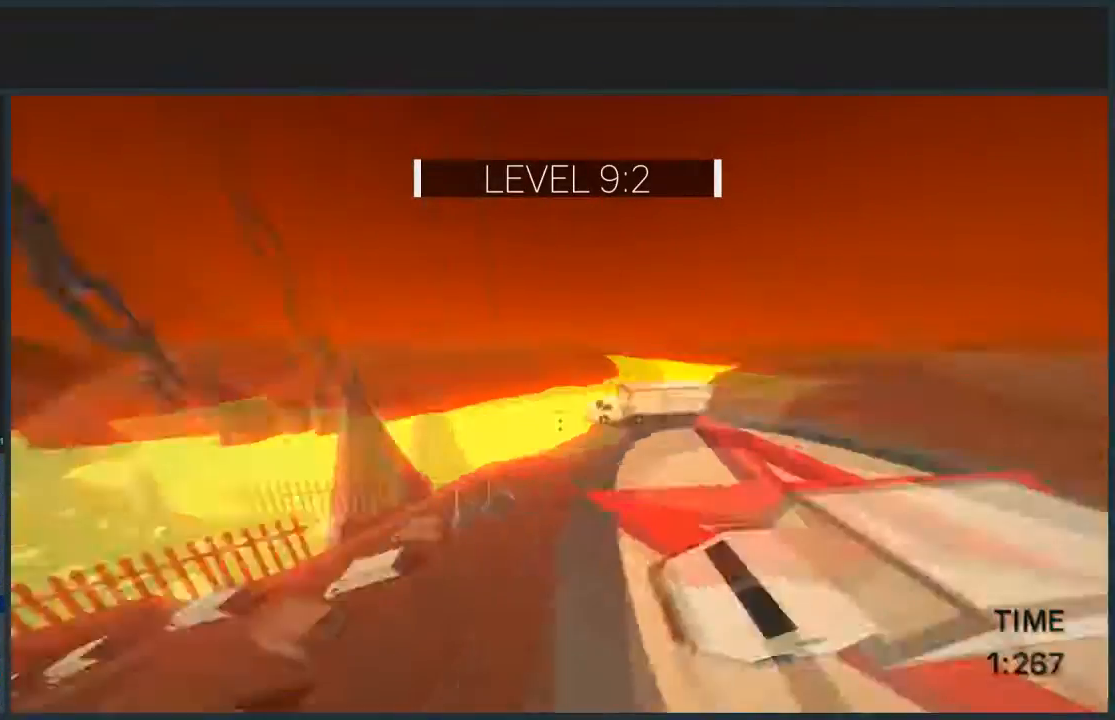
{"keys": ["w"], "mouse": [], "events": [[334, "a", "up"], [334, "w", "down"]]}
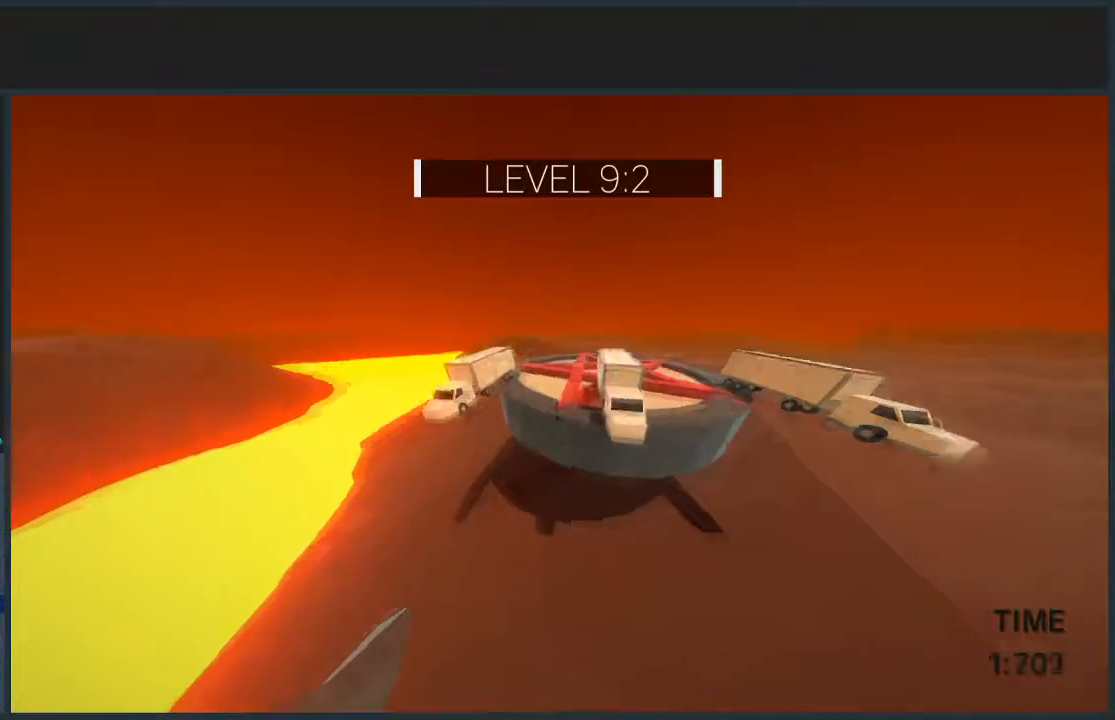
{"keys": ["d", "jump", "w"], "mouse": [], "events": [[67, "jump", "down"], [267, "d", "down"], [267, "mouse_left", "down"], [367, "mouse_left", "up"]]}
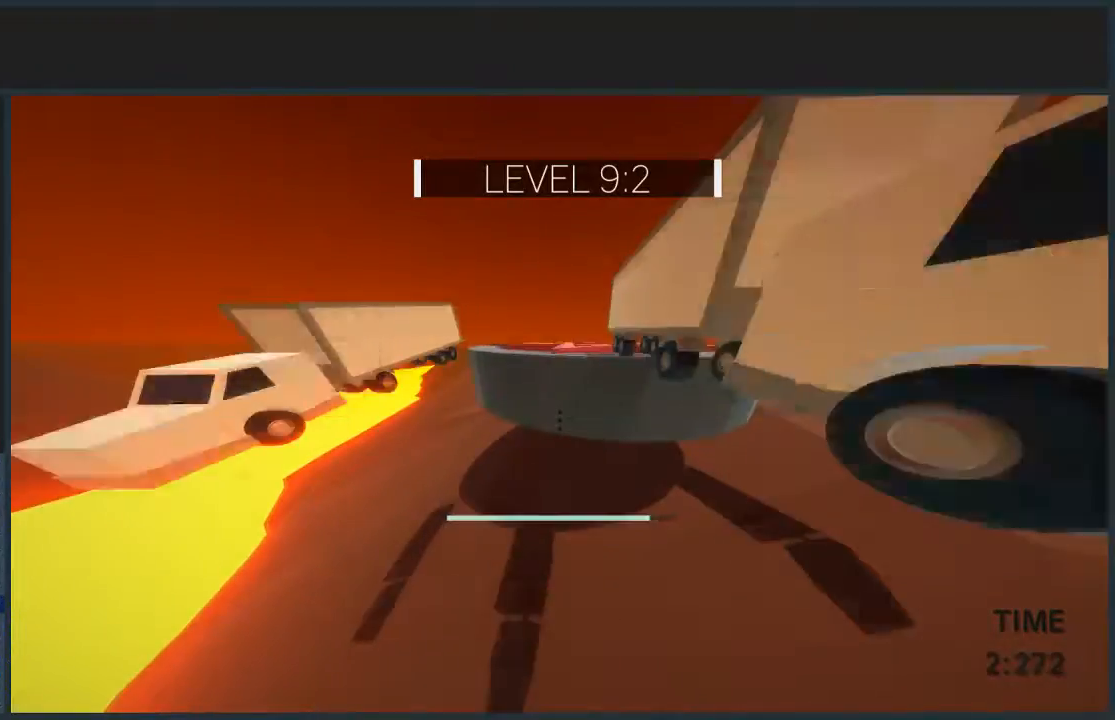
{"keys": ["a", "jump", "w"], "mouse": [], "events": [[100, "d", "up"], [267, "d", "down"], [267, "mouse_right", "down"], [367, "mouse_right", "up"], [400, "a", "down"], [400, "d", "up"]]}
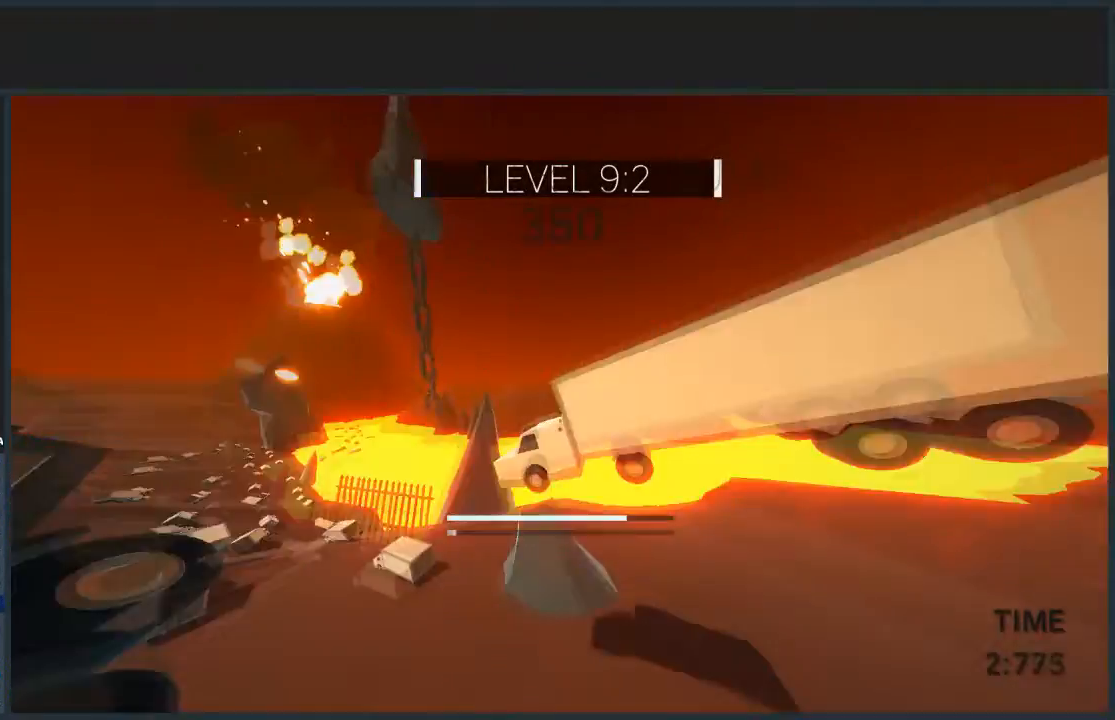
{"keys": ["a", "jump", "w"], "mouse": [], "events": []}
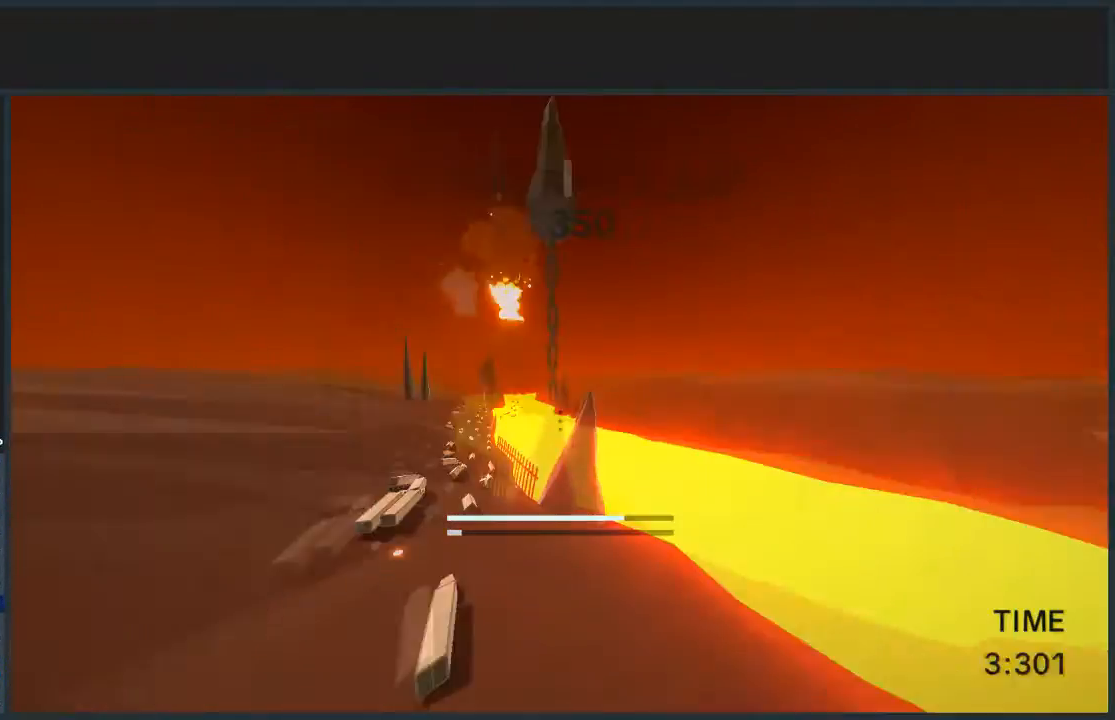
{"keys": ["w"], "mouse": [], "events": [[200, "jump", "up"], [300, "a", "up"], [300, "w", "up"], [434, "w", "down"]]}
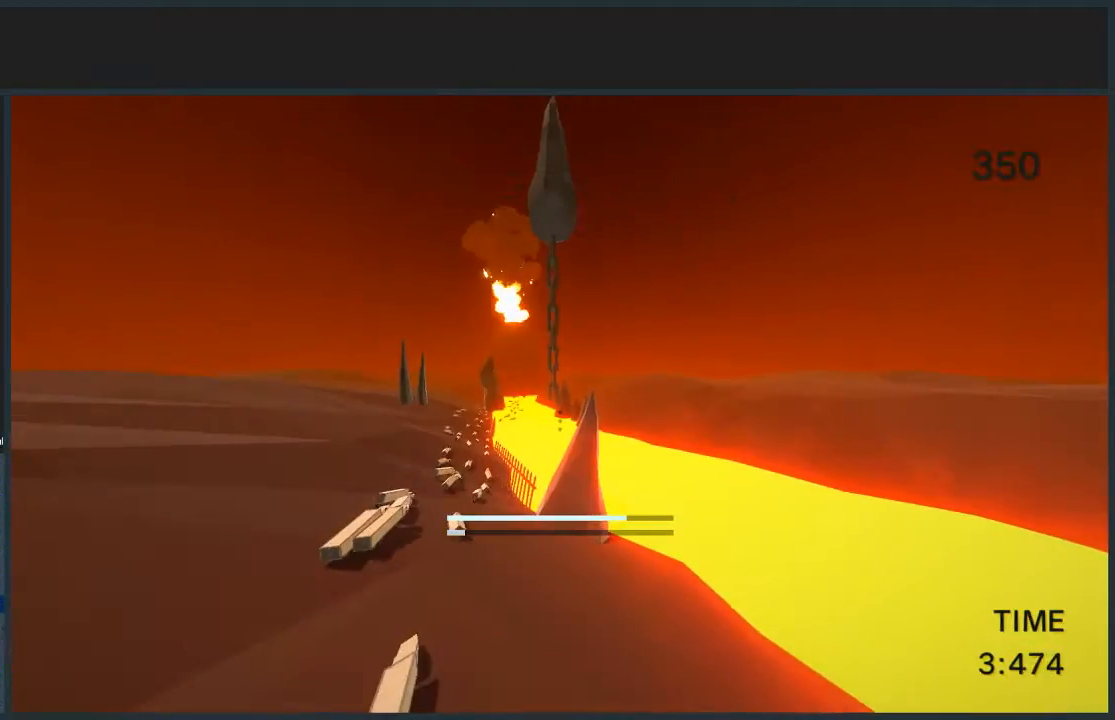
{"keys": ["w"], "mouse": [], "events": []}
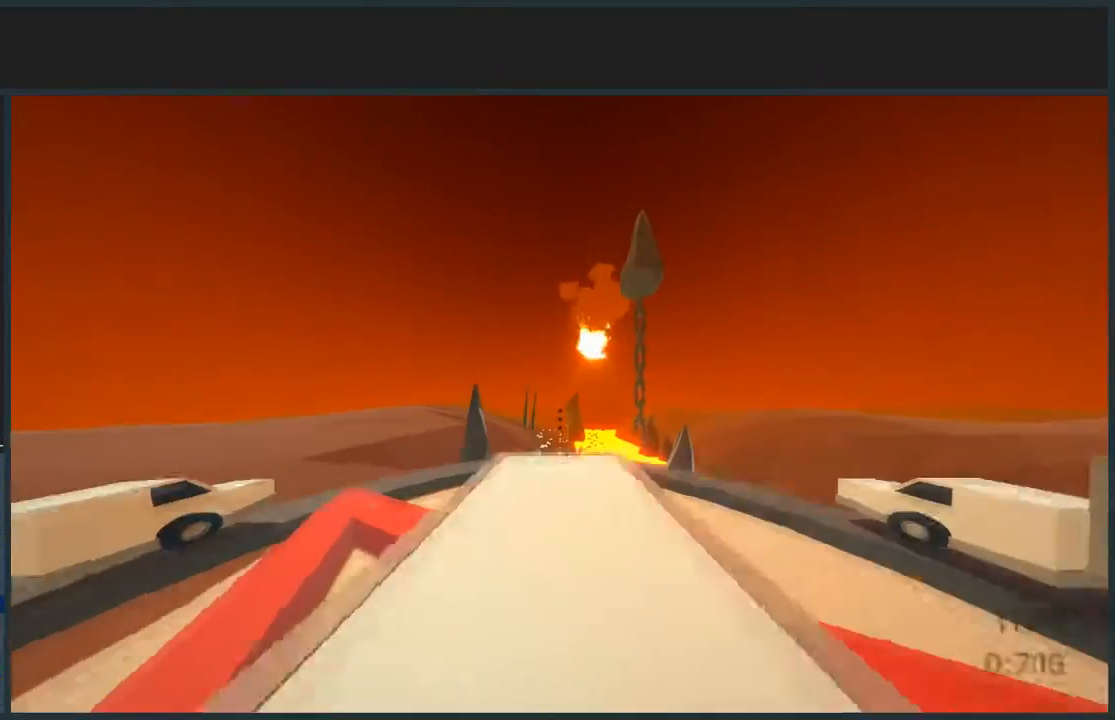
{"keys": ["a"], "mouse": [], "events": [[300, "a", "down"], [300, "jump", "down"], [367, "jump", "up"], [467, "w", "up"]]}
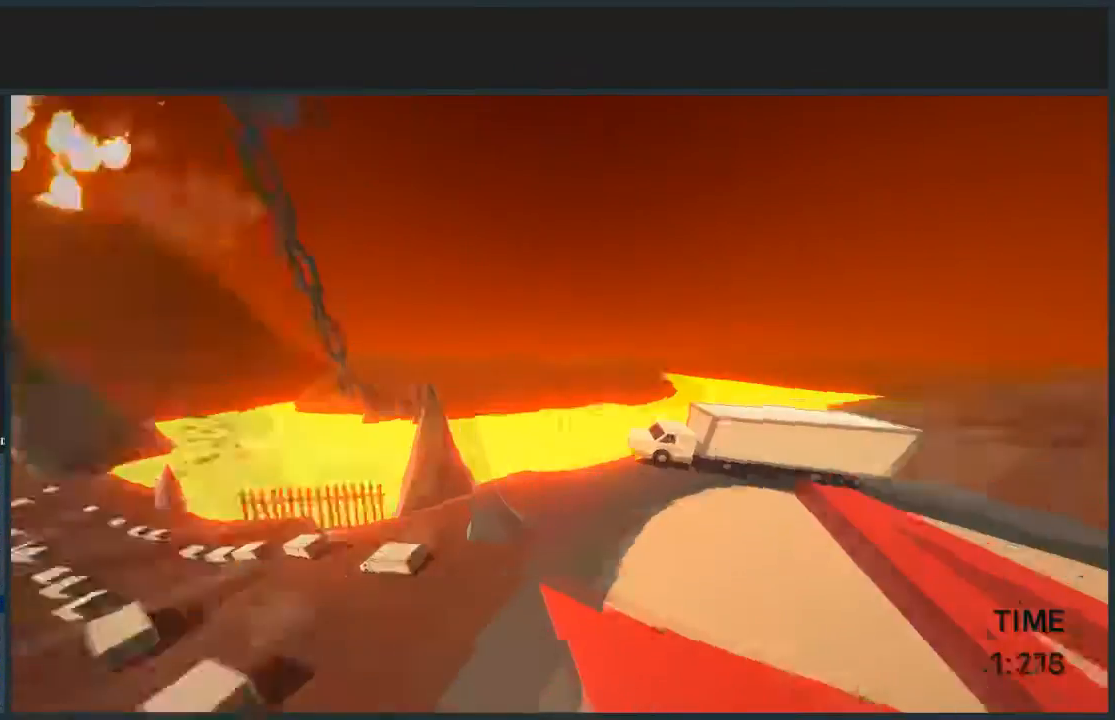
{"keys": [], "mouse": [], "events": [[401, "a", "up"]]}
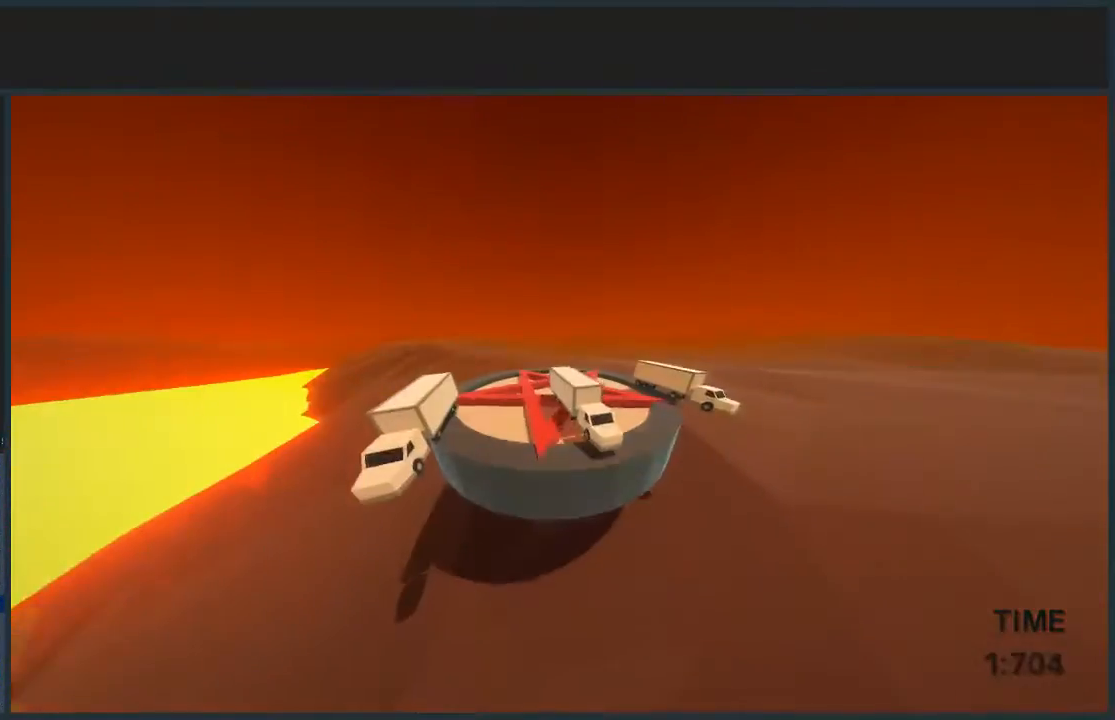
{"keys": ["jump", "w"], "mouse": [], "events": [[100, "w", "down"], [233, "jump", "down"], [267, "d", "down"], [334, "mouse_left", "down"], [400, "mouse_left", "up"], [467, "d", "up"]]}
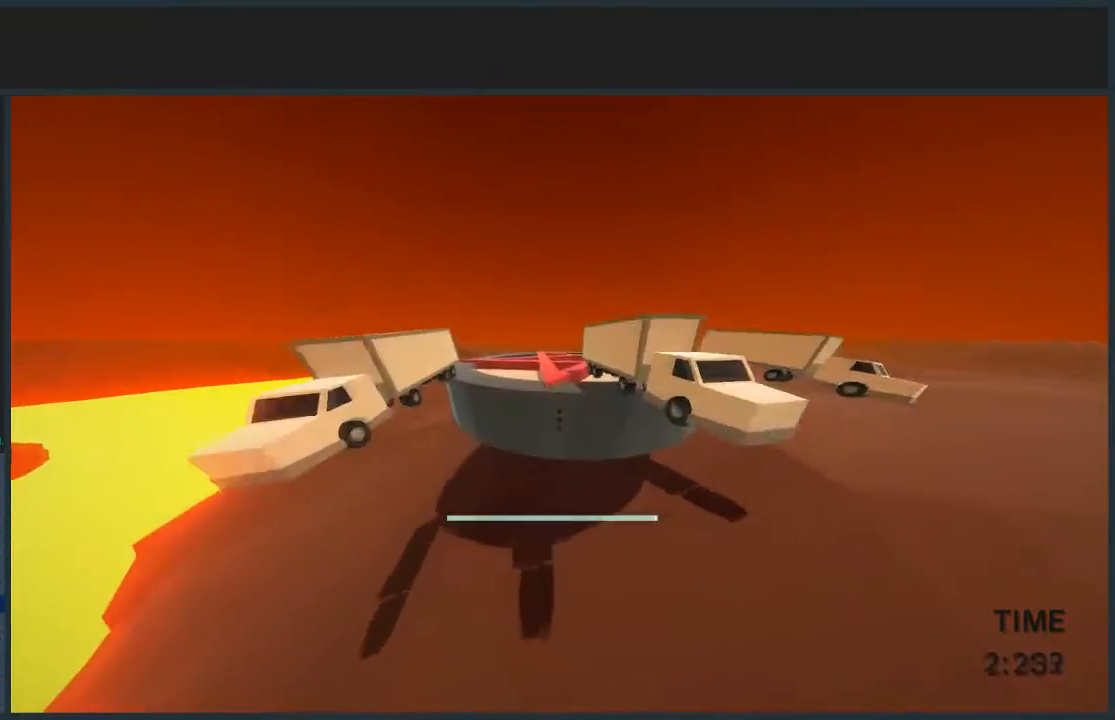
{"keys": ["jump", "w"], "mouse": ["right"], "events": [[67, "w", "up"], [134, "w", "down"], [367, "mouse_right", "down"]]}
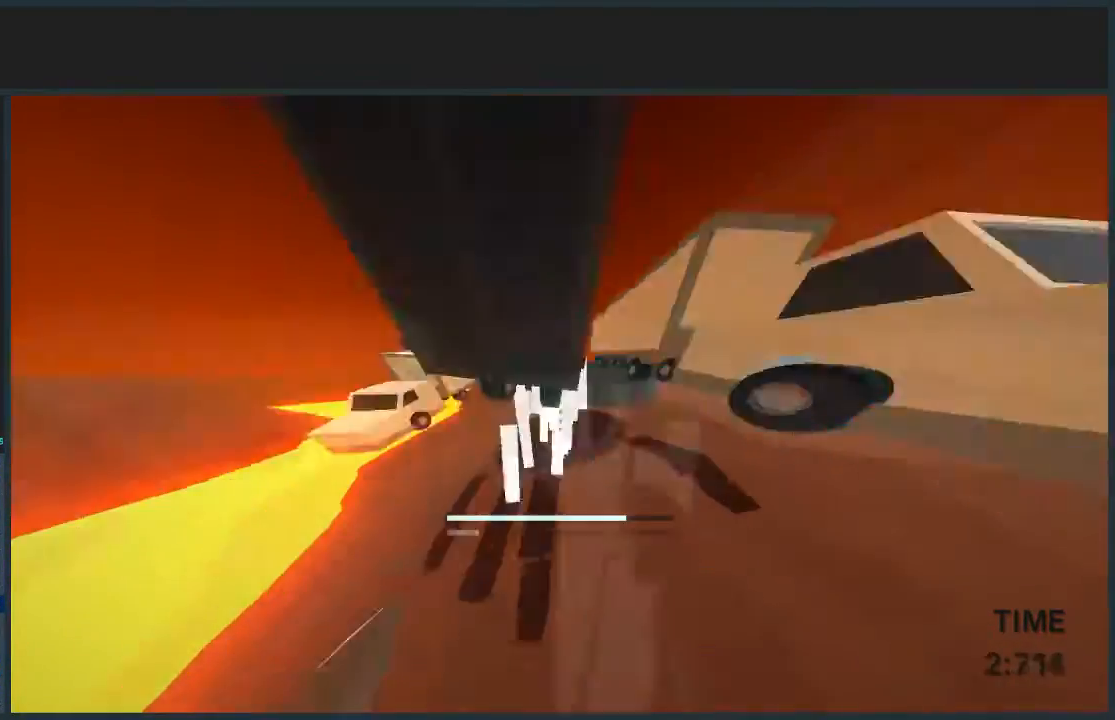
{"keys": ["a", "jump", "w"], "mouse": [], "events": [[33, "a", "down"], [33, "mouse_right", "up"]]}
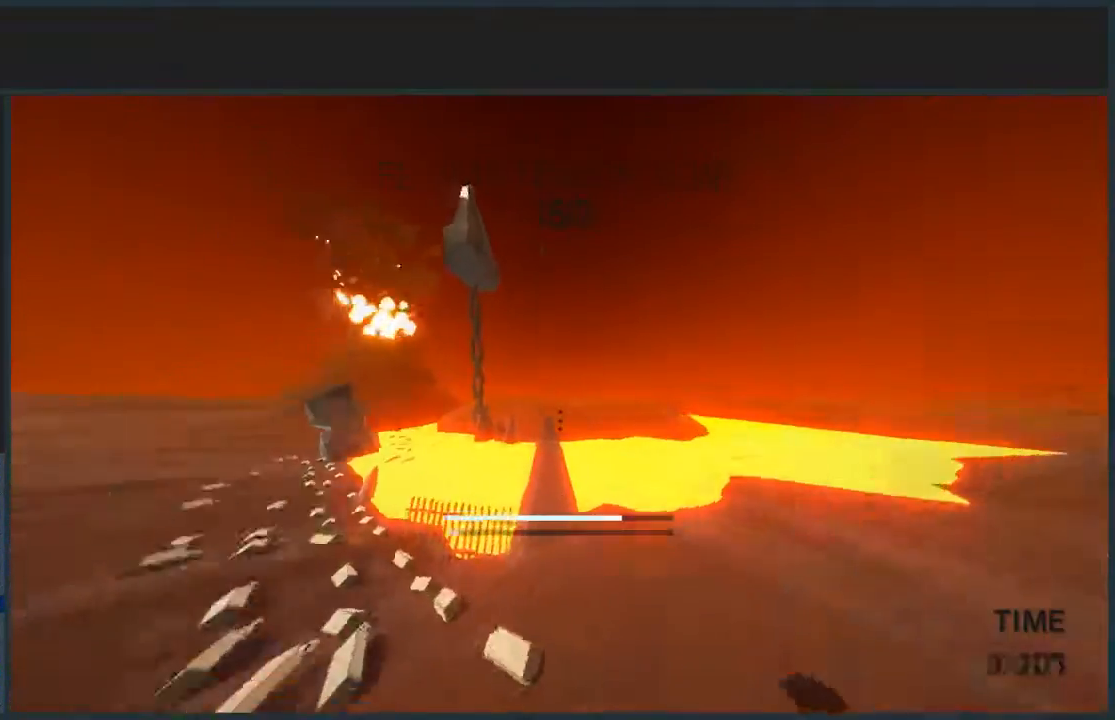
{"keys": ["a", "jump", "w"], "mouse": [], "events": []}
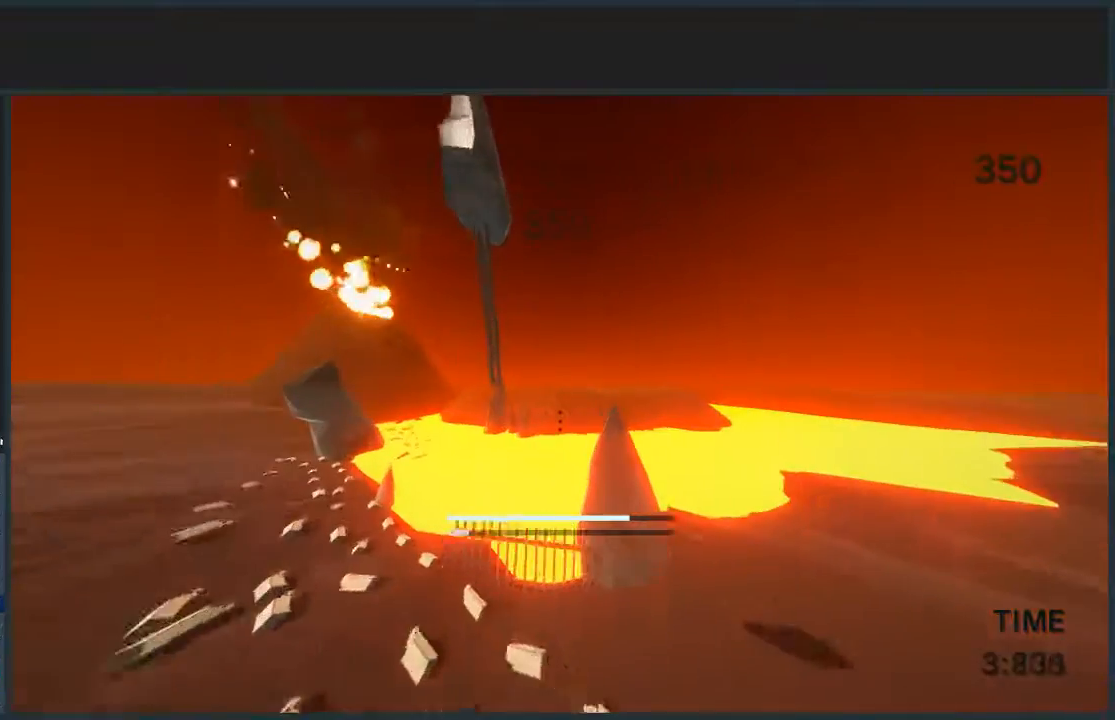
{"keys": ["a", "jump", "w"], "mouse": [], "events": []}
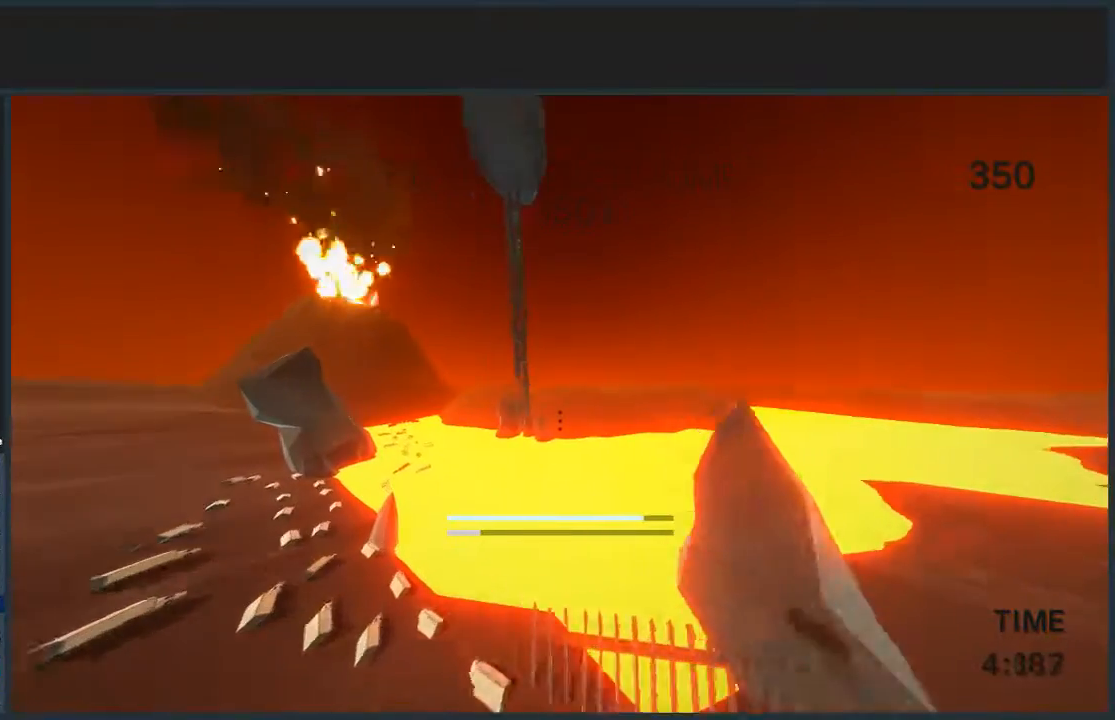
{"keys": ["a", "jump", "w"], "mouse": [], "events": []}
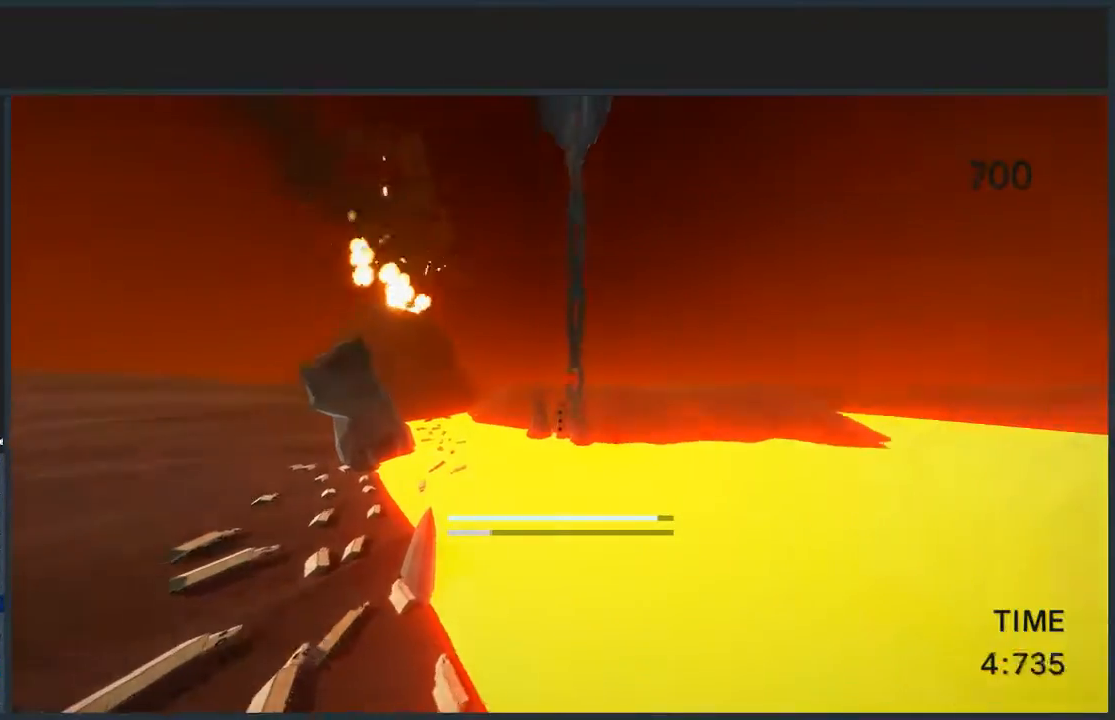
{"keys": ["a", "jump", "w"], "mouse": [], "events": []}
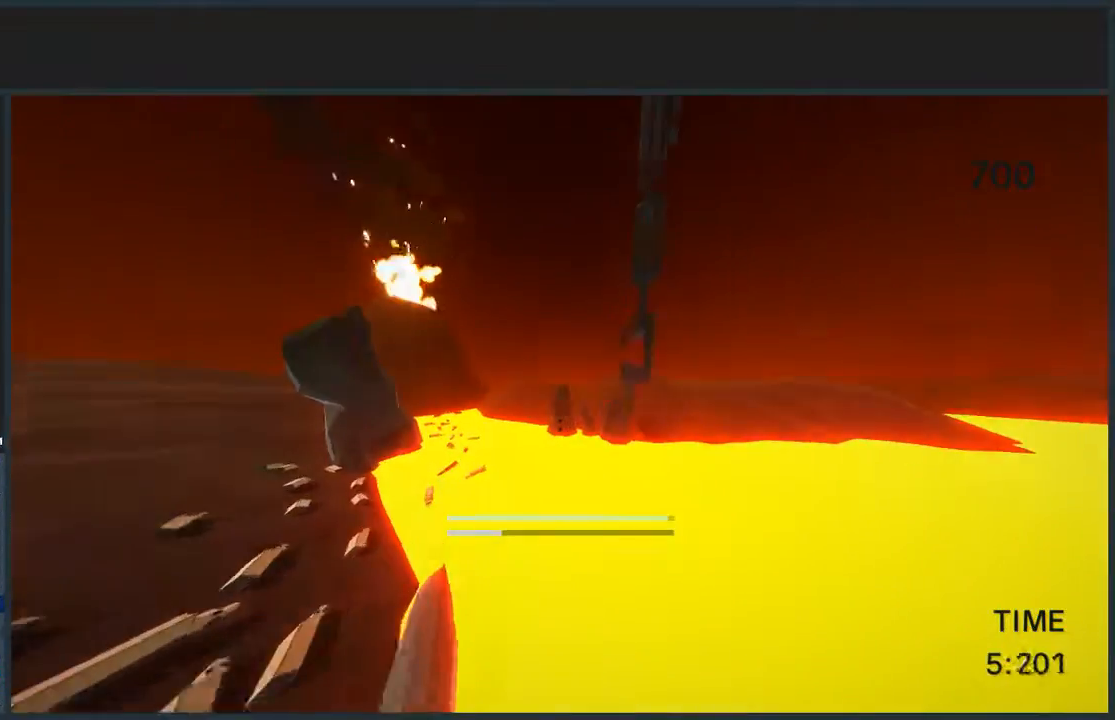
{"keys": ["a", "jump", "w"], "mouse": [], "events": [[134, "mouse_left", "down"], [201, "mouse_left", "up"]]}
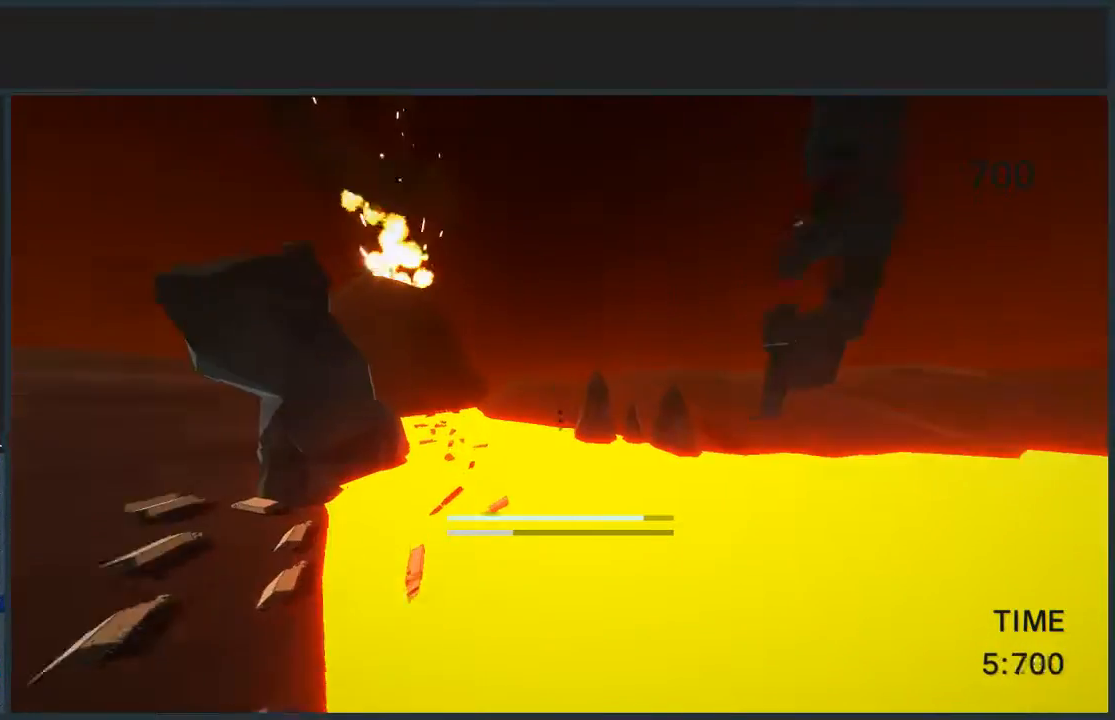
{"keys": ["a", "jump", "w"], "mouse": [], "events": []}
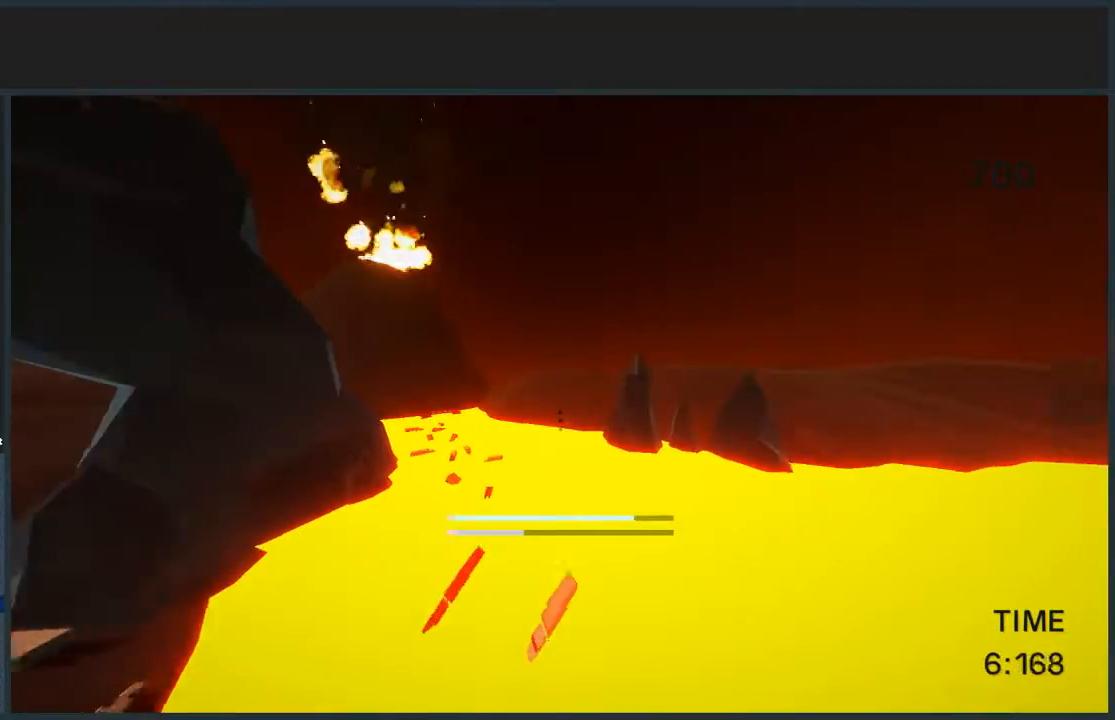
{"keys": ["a", "jump", "w"], "mouse": [], "events": []}
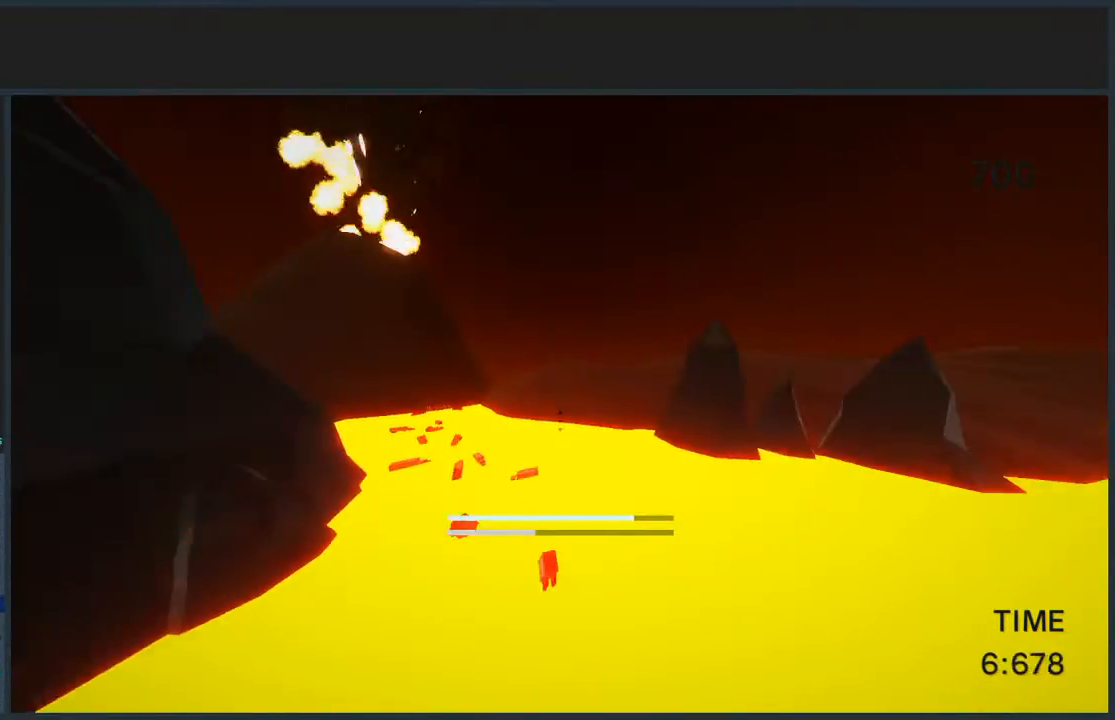
{"keys": ["a", "jump", "w"], "mouse": [], "events": [[66, "mouse_left", "down"], [233, "mouse_left", "up"]]}
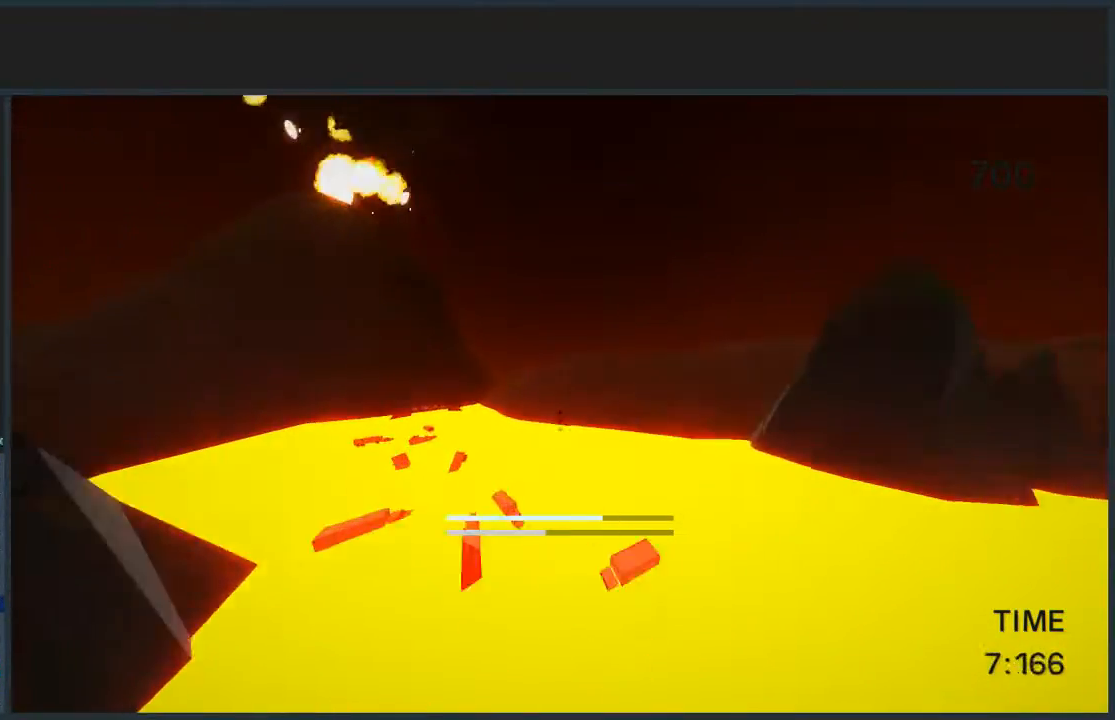
{"keys": ["a", "jump", "w"], "mouse": [], "events": [[434, "mouse_left", "down"], [501, "mouse_left", "up"]]}
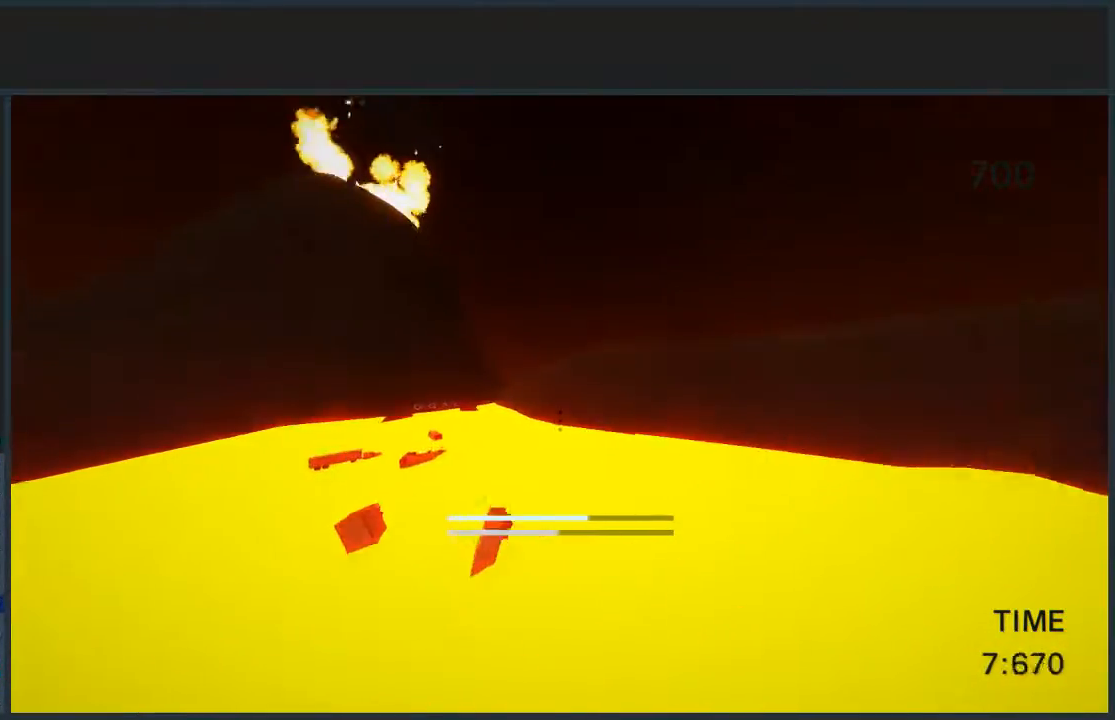
{"keys": ["a", "jump", "w"], "mouse": [], "events": []}
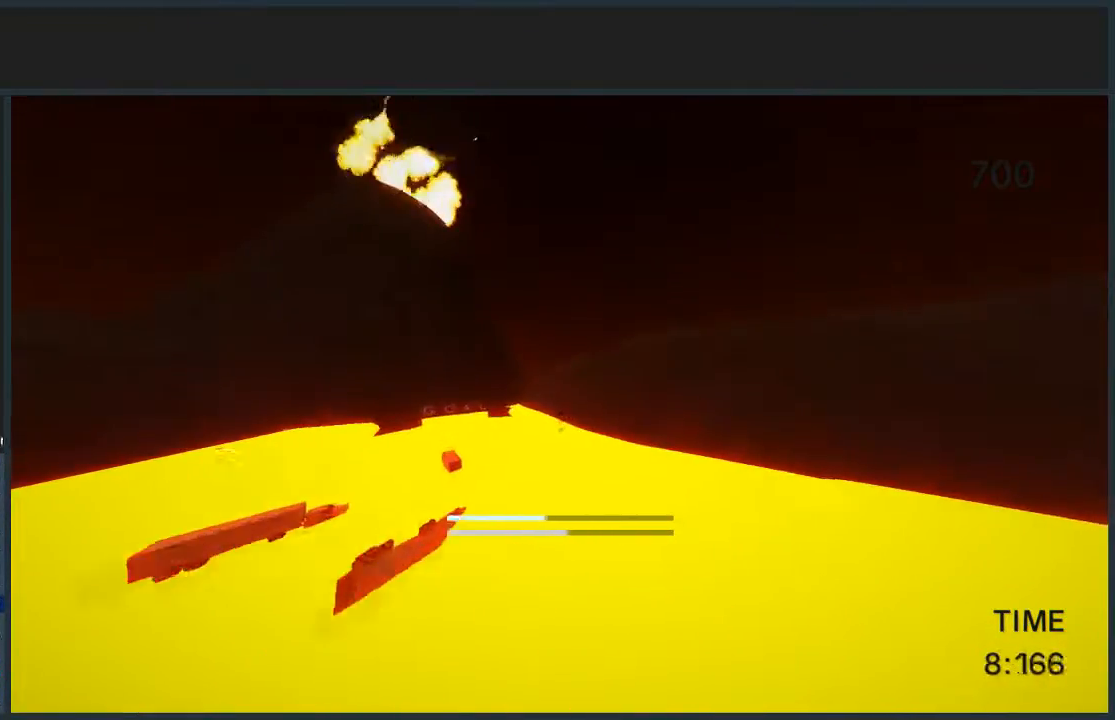
{"keys": ["a", "jump", "w"], "mouse": [], "events": []}